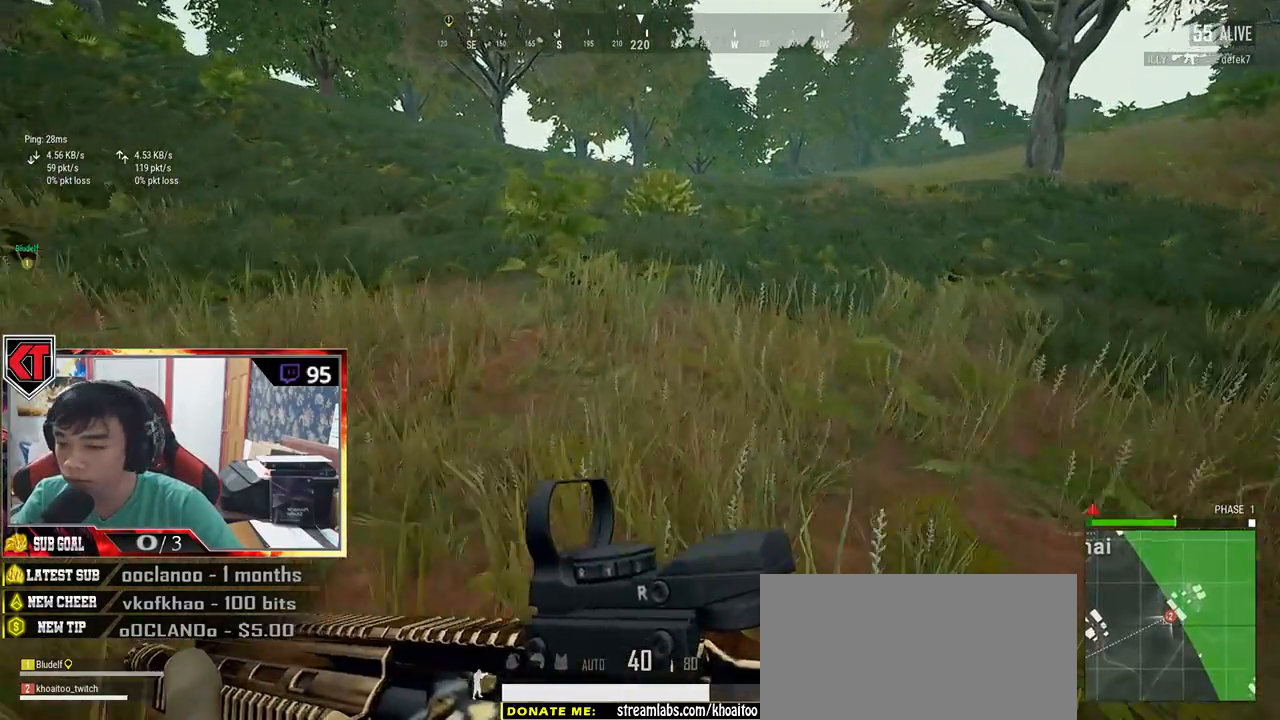
Gameplay with keyboard and mouse; each line is a JSON object with the keys and mouse buttons held at the frame after it. "events" lists presses ("down") and releases ("up") of "a", "c", "ctrl", "d", "e", "f", "q", "r", "s", "shift", "space", "tab", "v", "w", "x", "z", "mouse_left", "mouse_wheel" and "mouse_right" between this image and that frame as [ms after this image, input, new state], when the widget could be followed in between. "mouse_left", "mouse_wheel", "mouse_right" = the "left", "wheel", "right" buttons of the "mouse" list. No other keys are recorded. "wheel" means that the mouse wheel is clicked or scrolled. Mouse movement is not recorded.
{"keys": ["shift", "w"], "mouse": [], "events": []}
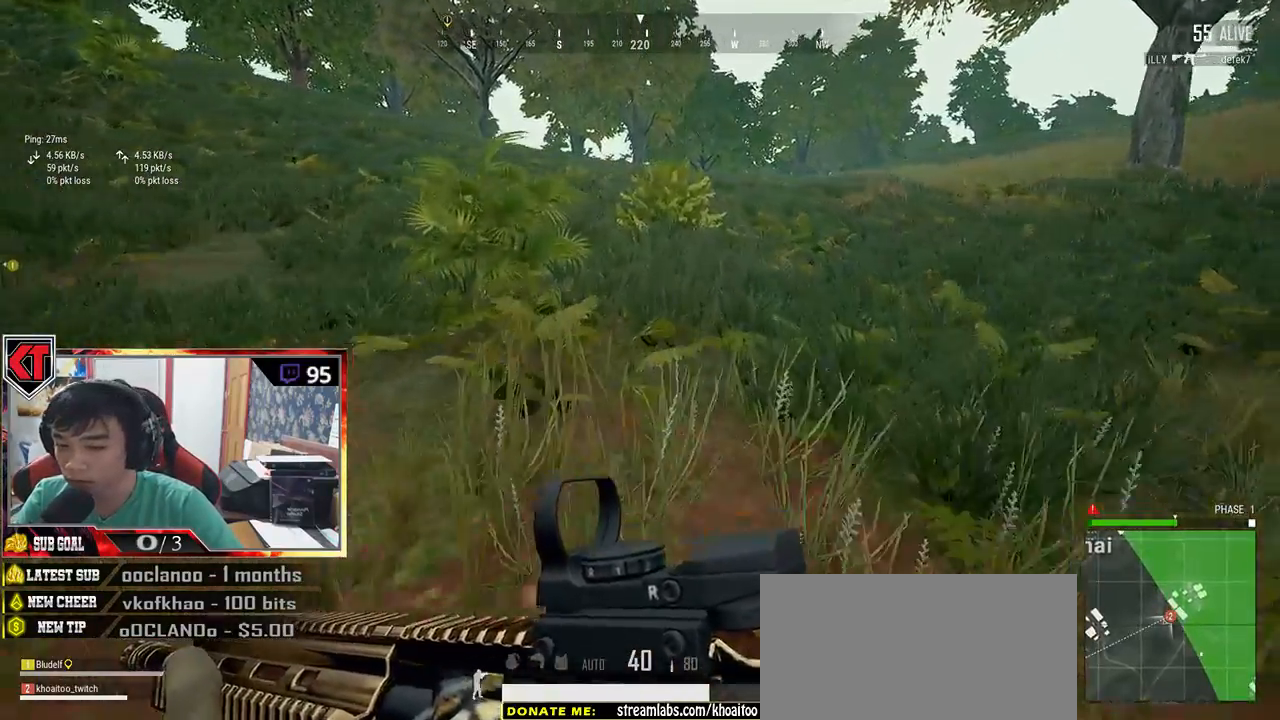
{"keys": ["shift", "w"], "mouse": [], "events": []}
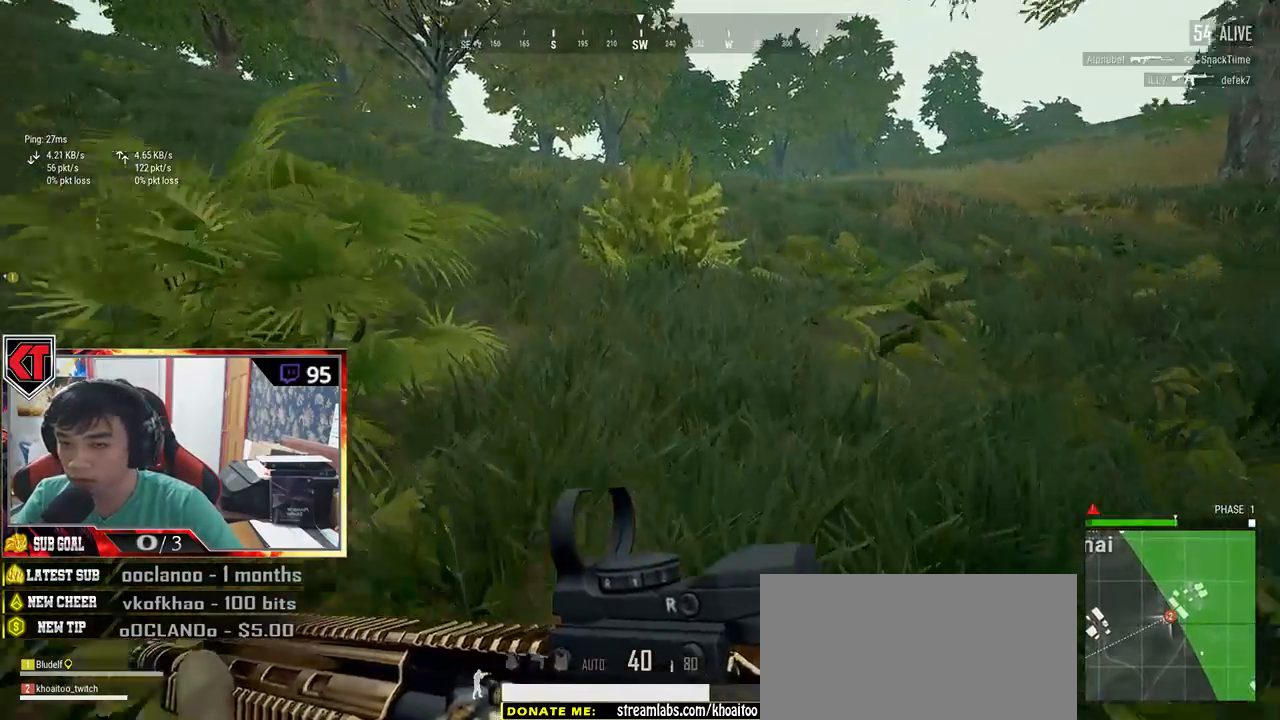
{"keys": ["shift", "w"], "mouse": [], "events": []}
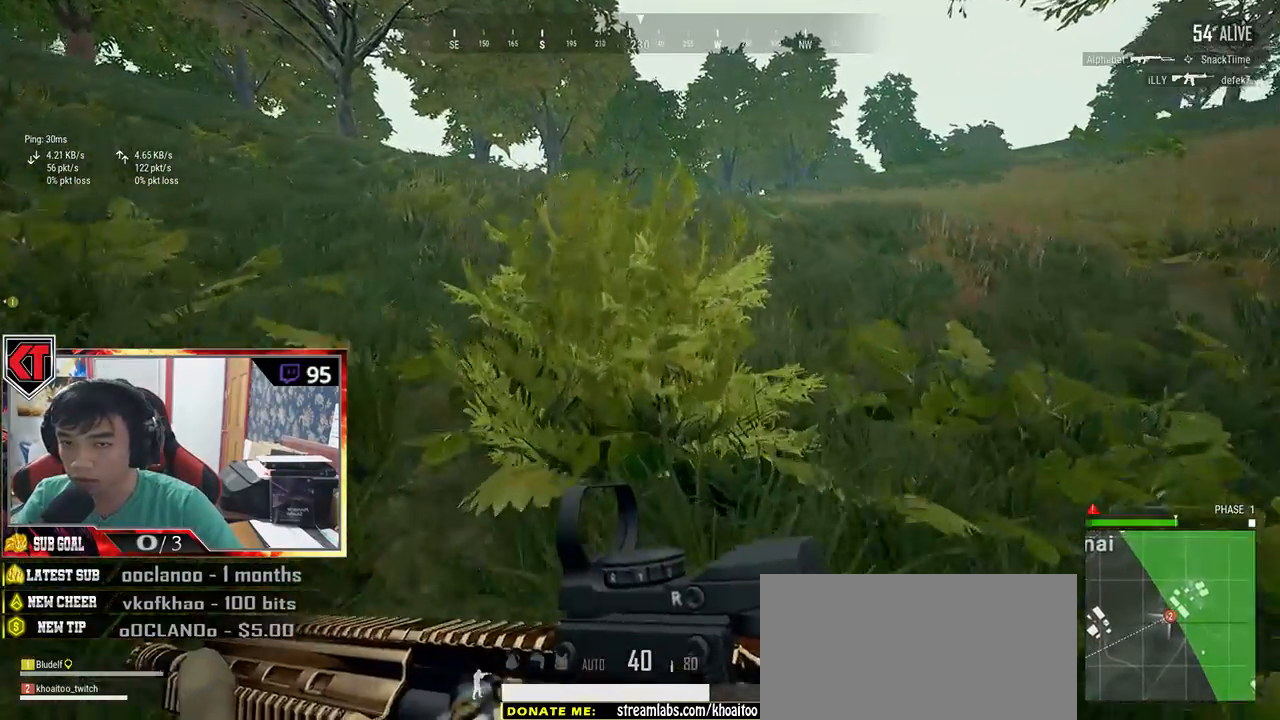
{"keys": ["shift", "w"], "mouse": [], "events": []}
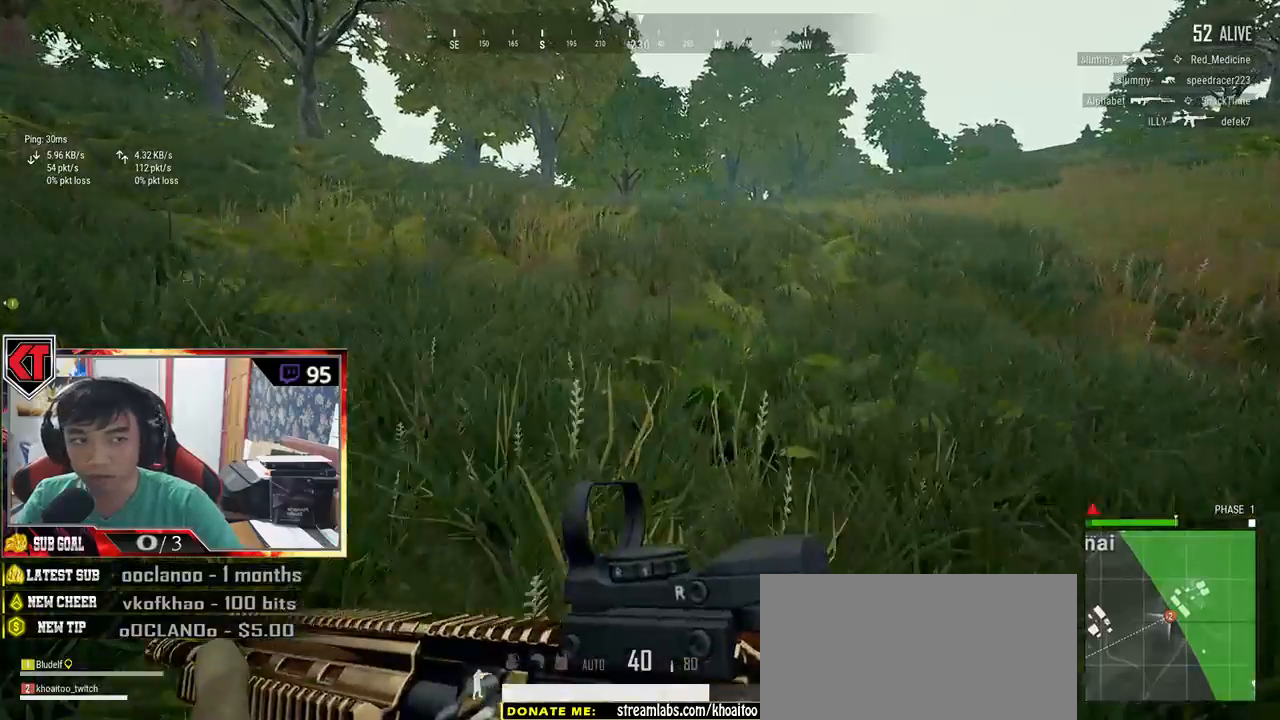
{"keys": ["shift", "w"], "mouse": [], "events": []}
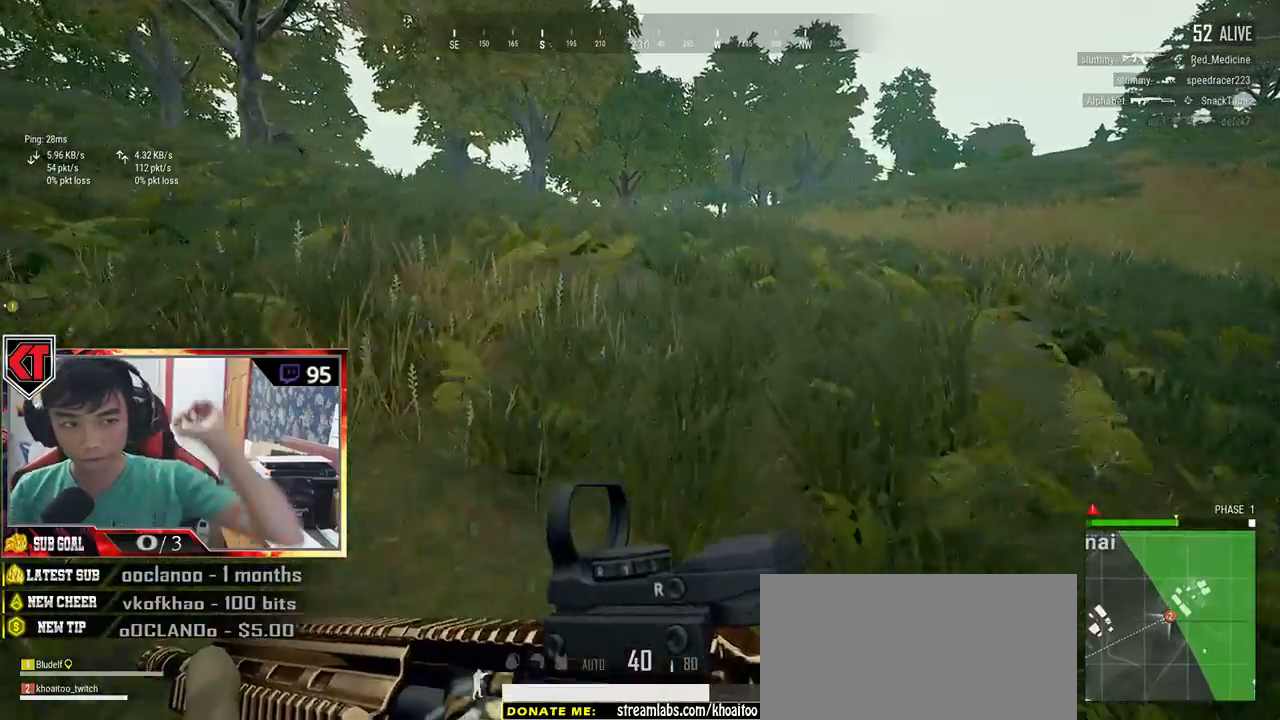
{"keys": ["shift", "w"], "mouse": [], "events": []}
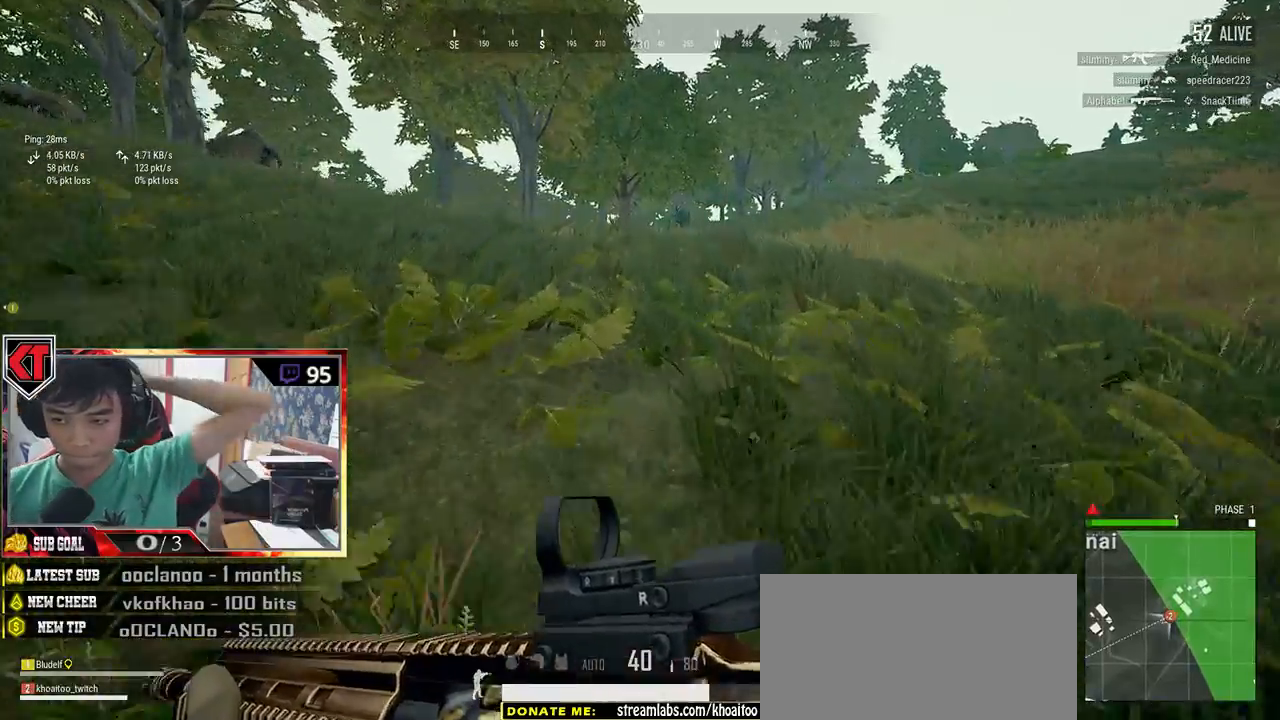
{"keys": ["shift", "w"], "mouse": [], "events": []}
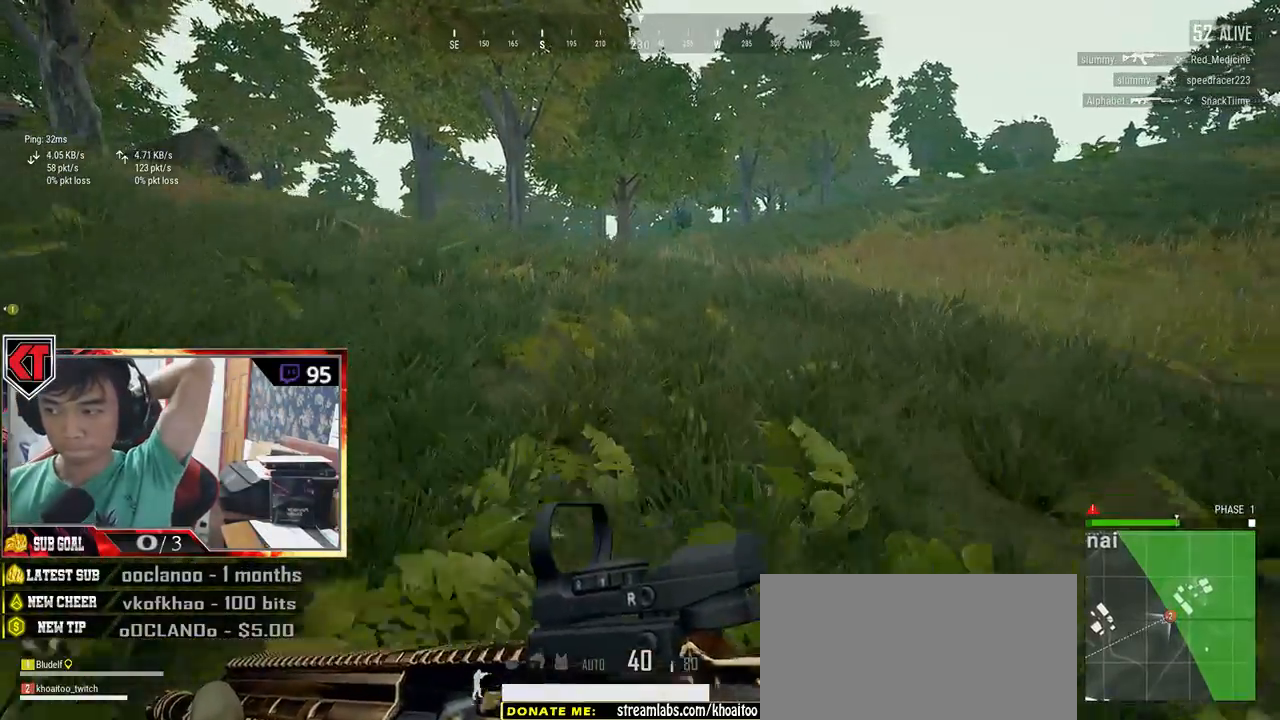
{"keys": ["shift", "w"], "mouse": [], "events": []}
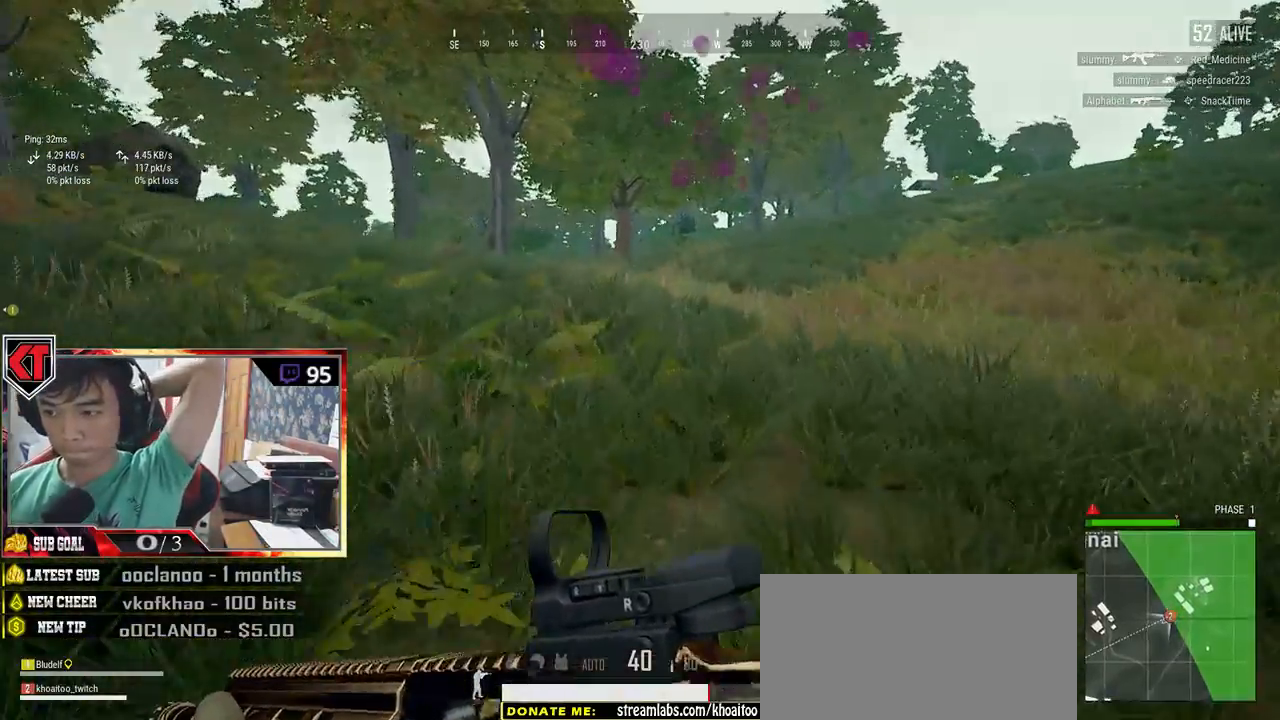
{"keys": ["shift", "w"], "mouse": [], "events": []}
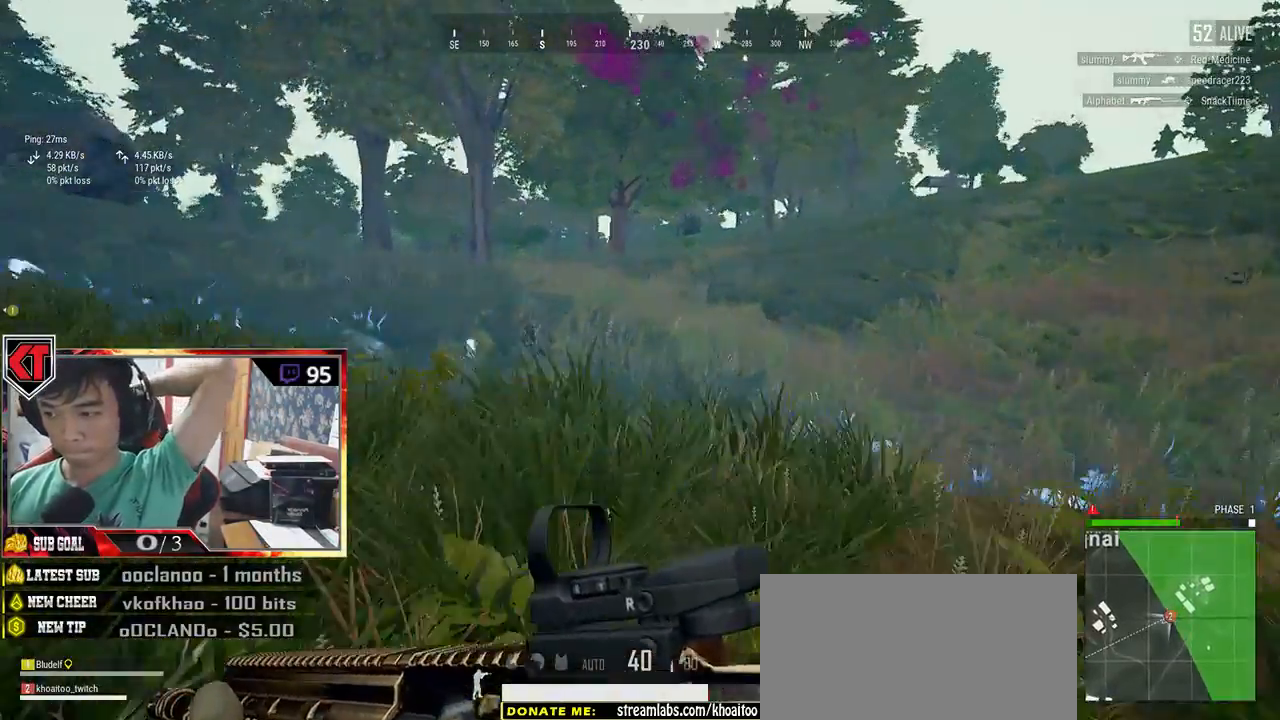
{"keys": ["shift", "w"], "mouse": [], "events": []}
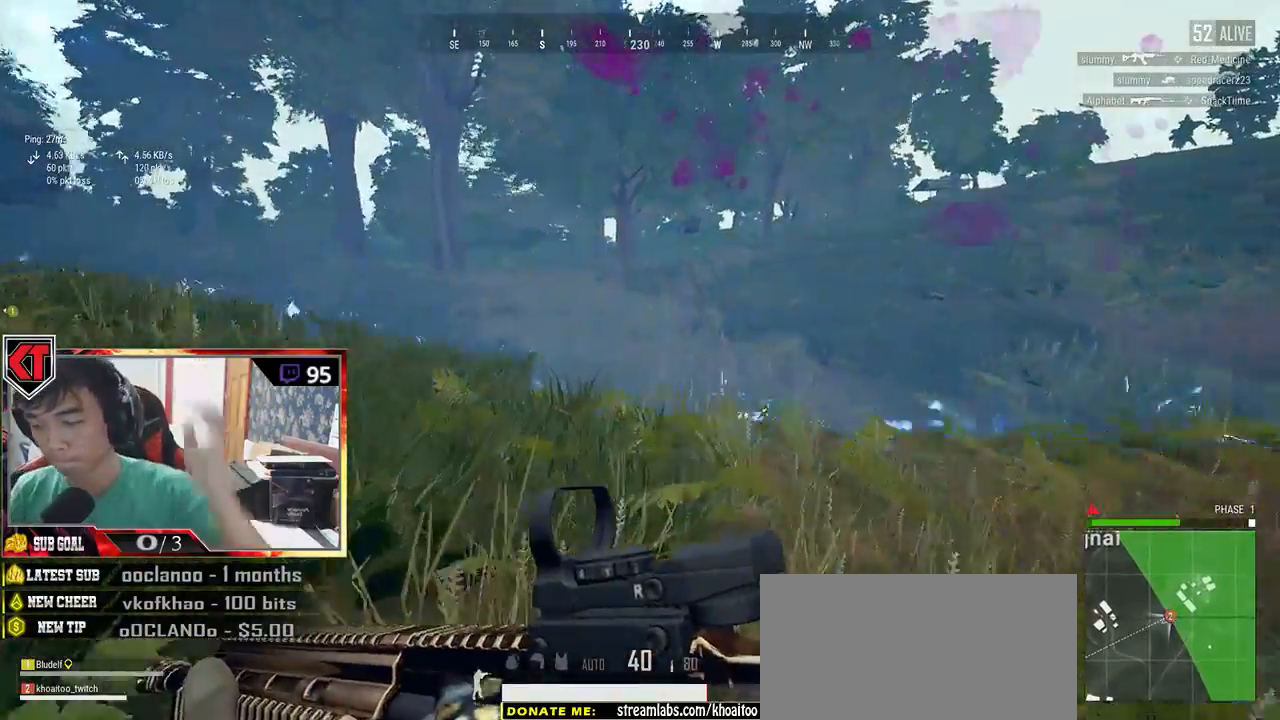
{"keys": ["shift", "w"], "mouse": [], "events": []}
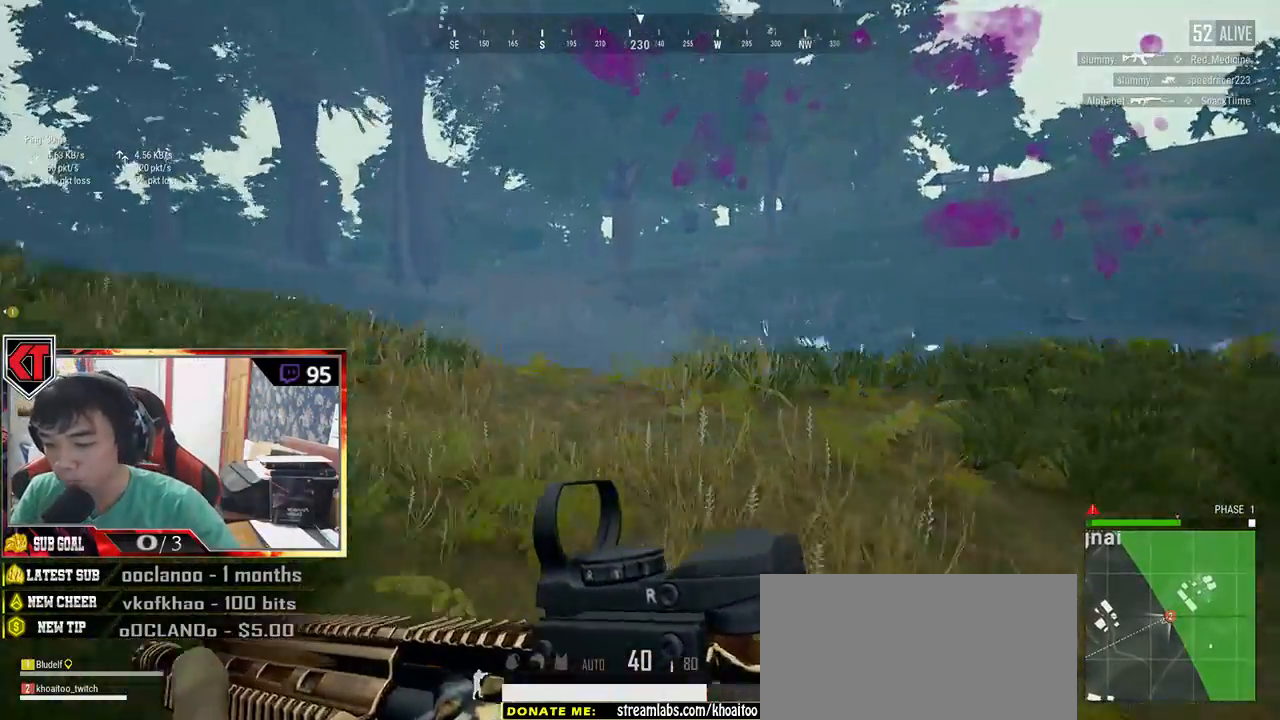
{"keys": ["shift", "w"], "mouse": [], "events": []}
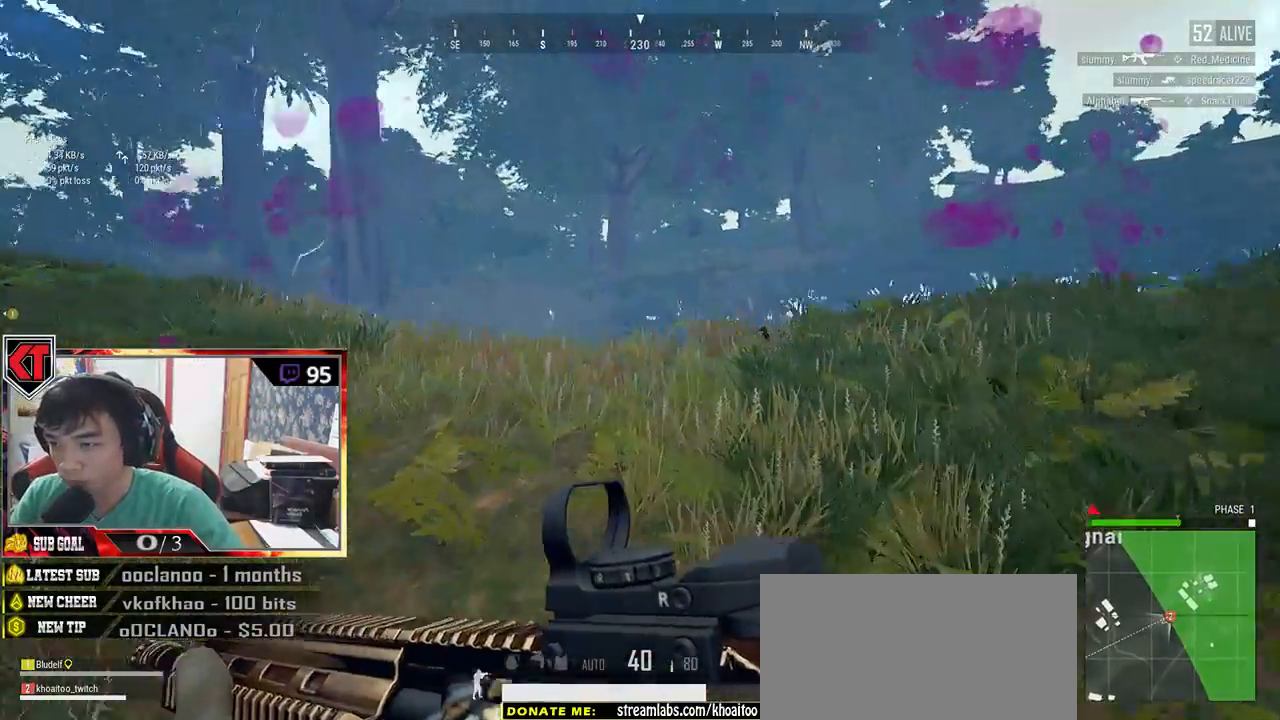
{"keys": ["shift", "w"], "mouse": [], "events": []}
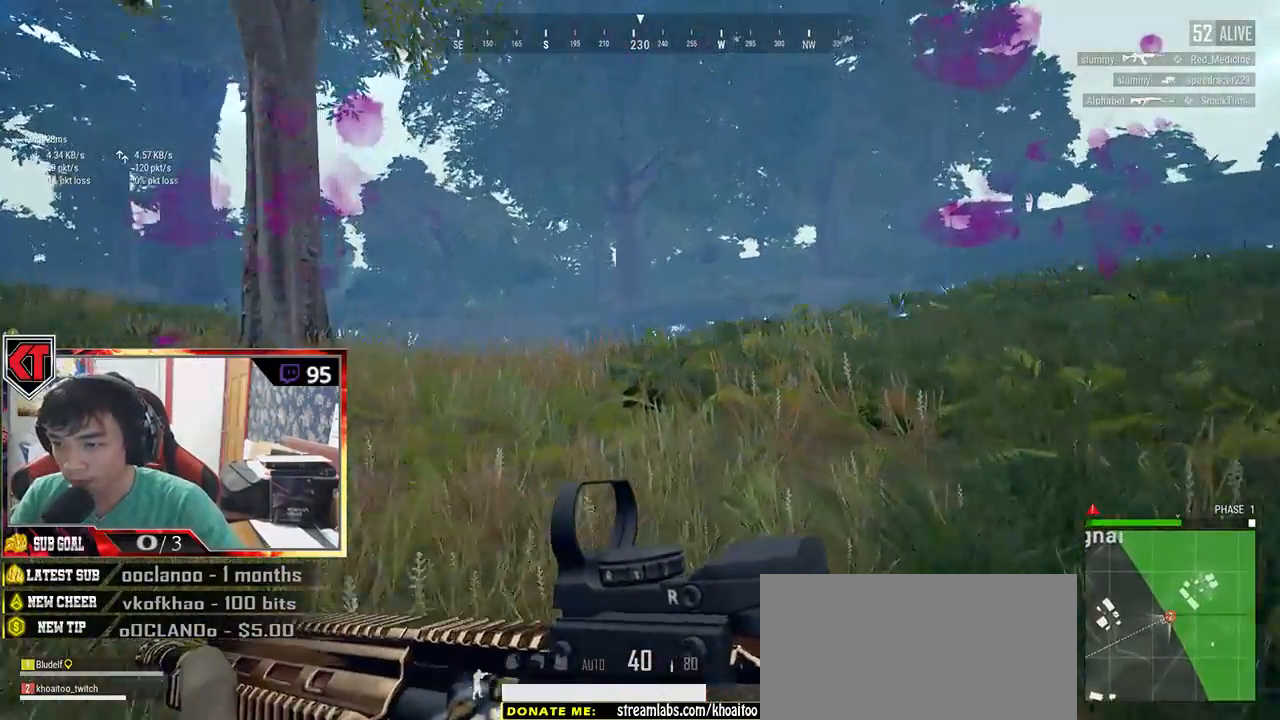
{"keys": ["shift", "w"], "mouse": [], "events": []}
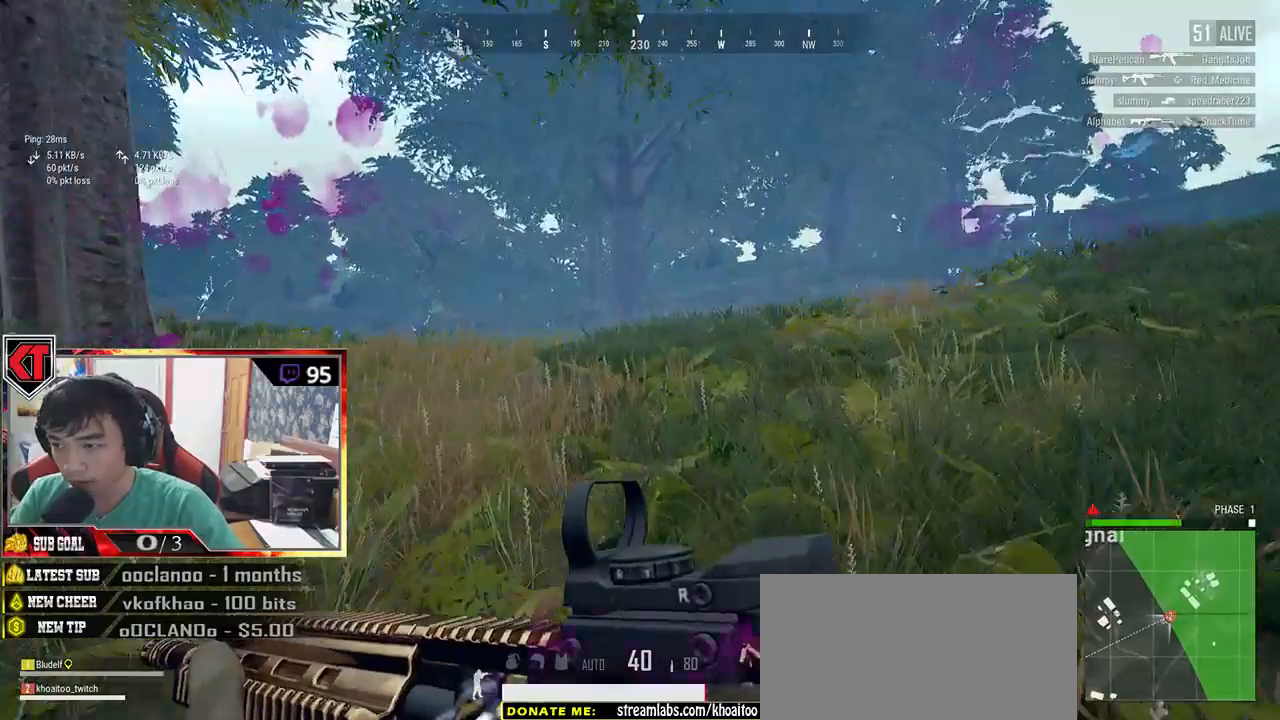
{"keys": ["shift", "w"], "mouse": [], "events": []}
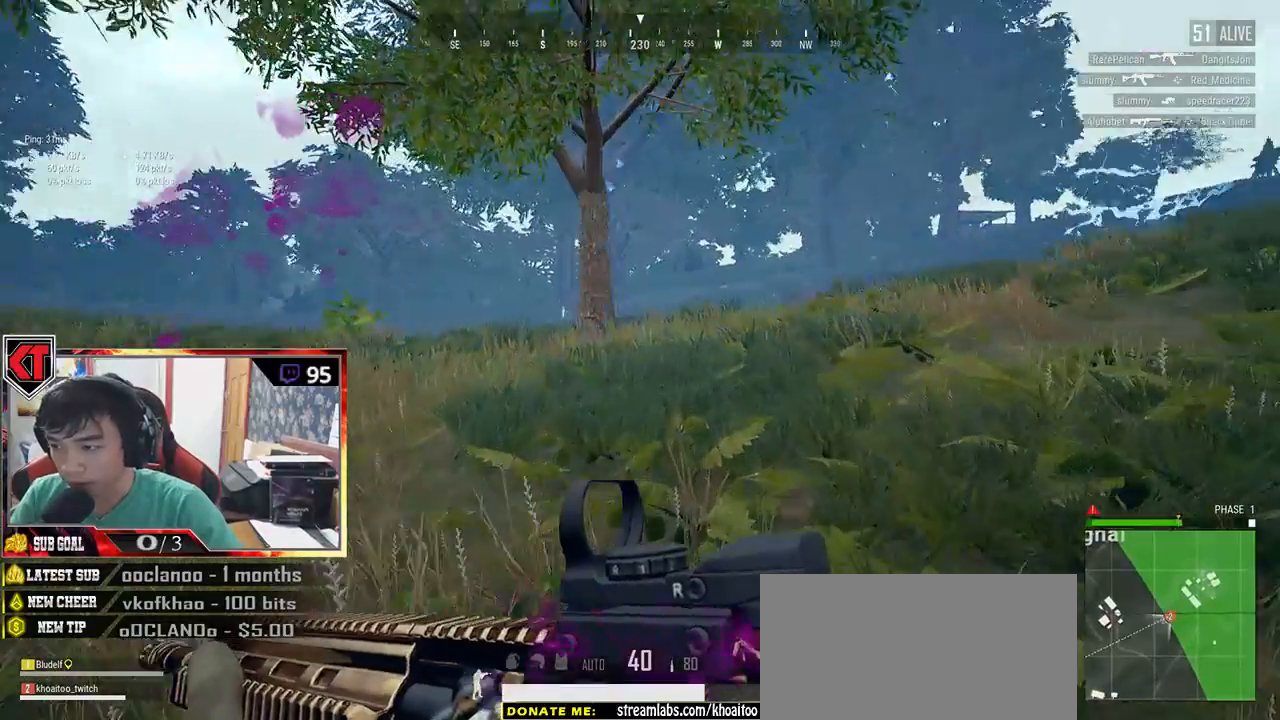
{"keys": ["shift", "w"], "mouse": [], "events": []}
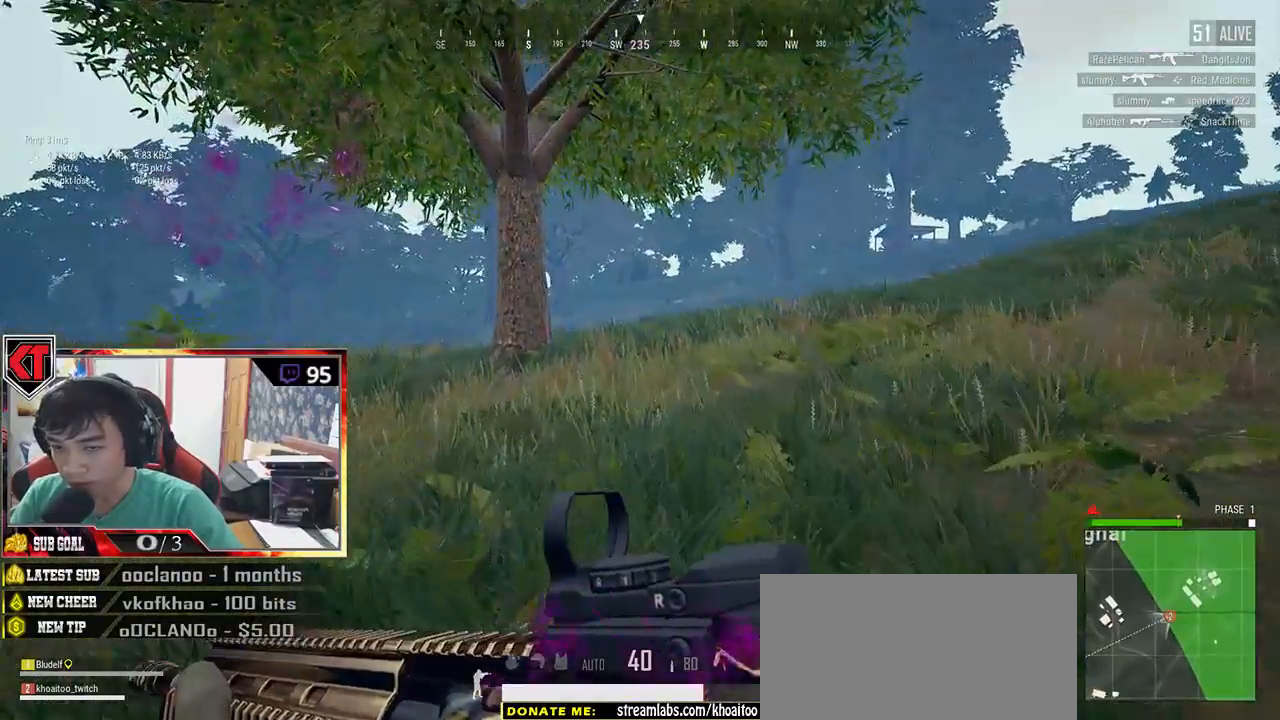
{"keys": ["shift", "w"], "mouse": [], "events": []}
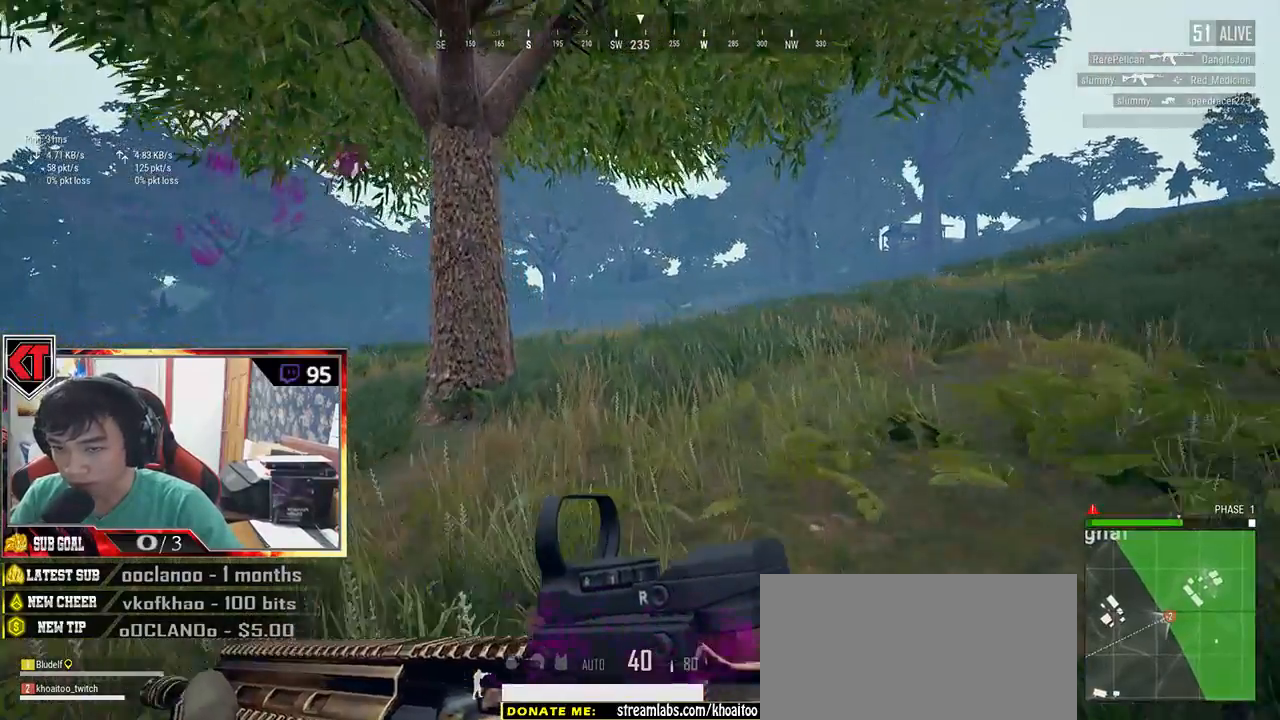
{"keys": ["shift", "w"], "mouse": [], "events": []}
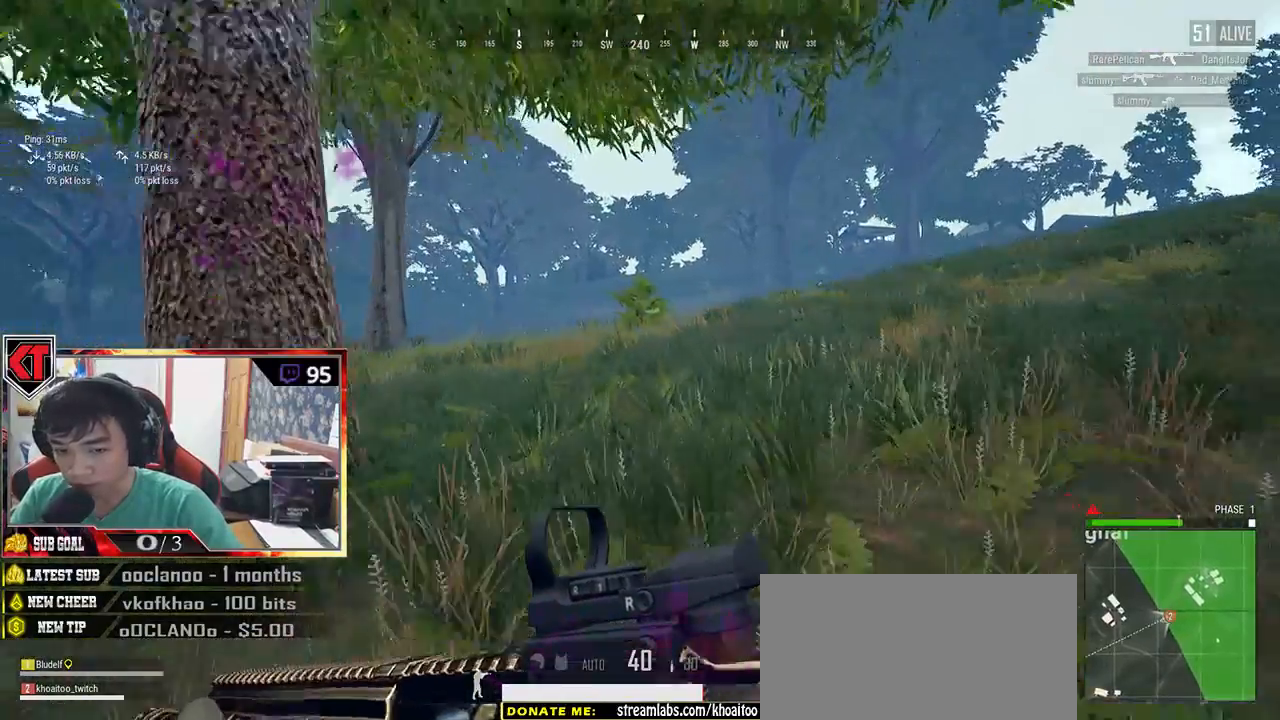
{"keys": ["shift", "w"], "mouse": [], "events": []}